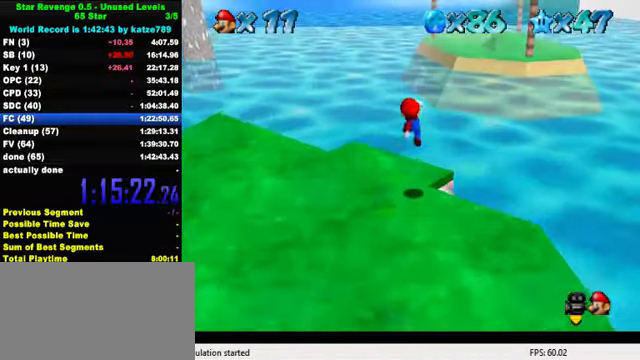
Gameplay with keyboard; each line is a JSON object with the keys held at the frame after it. "events" lists presses ("down") and releases ("up") of "a", "c", "ctrl", "d", "down", "left", "return", "right", "s", "shift", "up", "w", "x" and "y" between this image and that frame as [ms after this image, input, new state], when the widget could be followed in between. No other keys are recorded. Mouse input is not recorded.
{"keys": ["up"], "events": [[134, "left", "down"], [467, "left", "up"]]}
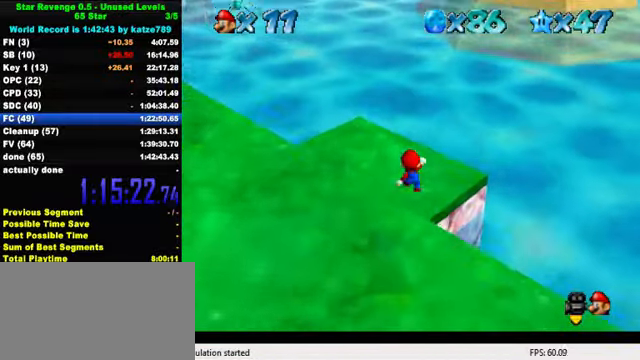
{"keys": ["up"], "events": [[267, "y", "down"], [334, "shift", "down"], [434, "shift", "up"], [467, "y", "up"]]}
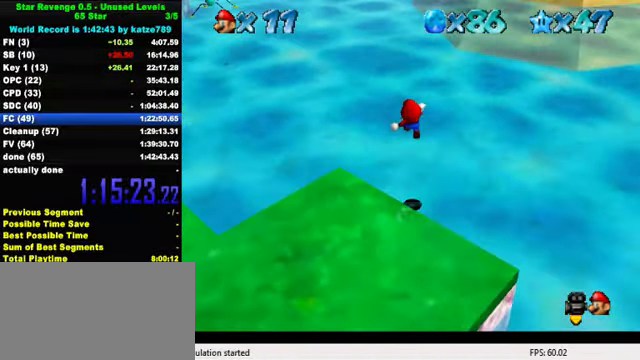
{"keys": ["up"], "events": [[134, "w", "down"], [267, "w", "up"]]}
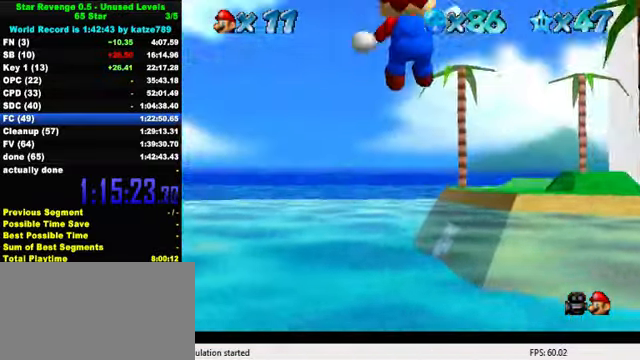
{"keys": ["up"], "events": []}
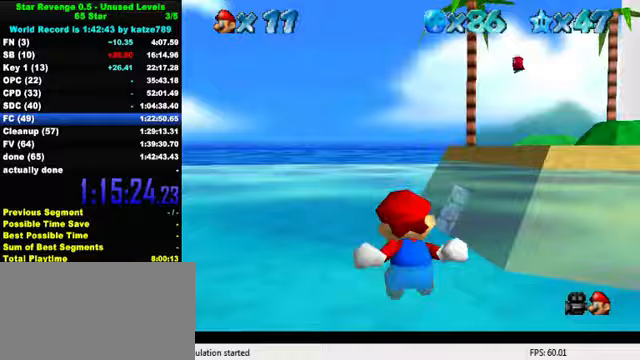
{"keys": ["shift", "up"], "events": [[267, "shift", "down"]]}
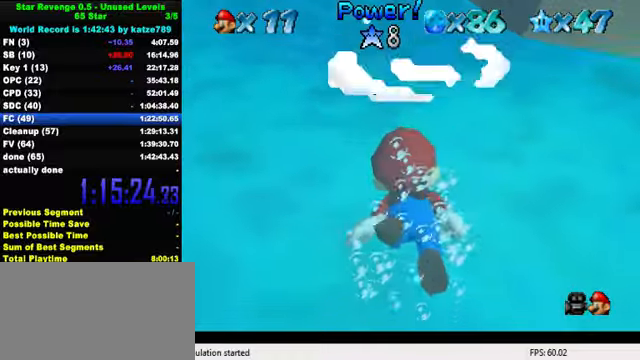
{"keys": ["right"], "events": [[33, "shift", "up"], [200, "shift", "down"], [333, "right", "down"], [367, "up", "up"], [433, "shift", "up"]]}
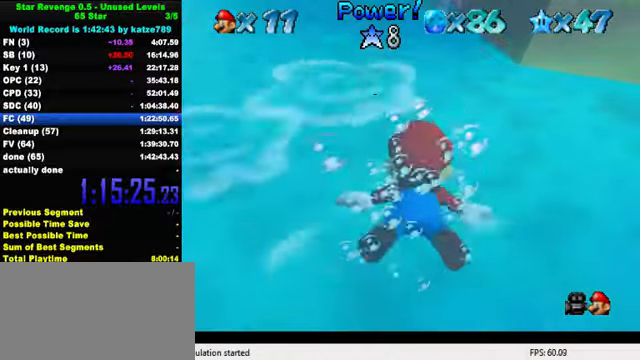
{"keys": ["shift"], "events": [[33, "right", "up"], [267, "shift", "down"]]}
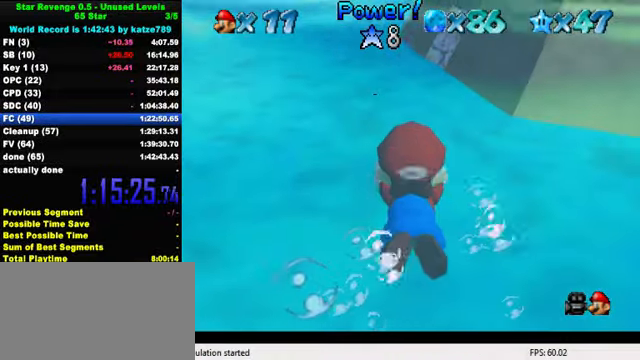
{"keys": ["shift"], "events": [[67, "up", "down"], [100, "shift", "up"], [133, "left", "down"], [400, "shift", "down"], [433, "left", "up"], [500, "up", "up"]]}
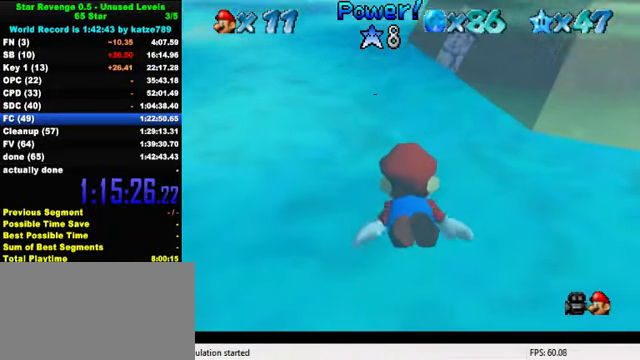
{"keys": ["right", "up"], "events": [[233, "shift", "up"], [233, "up", "down"], [400, "right", "down"]]}
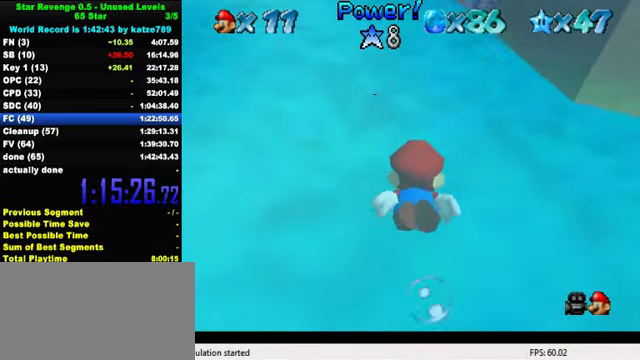
{"keys": [], "events": [[33, "right", "up"], [100, "up", "up"], [167, "shift", "down"], [500, "shift", "up"]]}
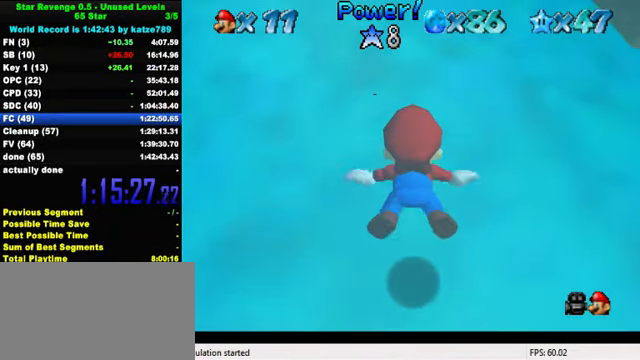
{"keys": ["shift"], "events": [[100, "right", "down"], [300, "right", "up"], [333, "shift", "down"]]}
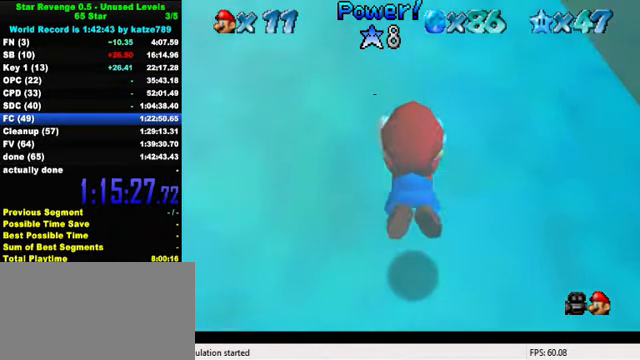
{"keys": ["right", "shift", "up"], "events": [[133, "right", "down"], [133, "up", "down"], [167, "shift", "up"], [500, "shift", "down"]]}
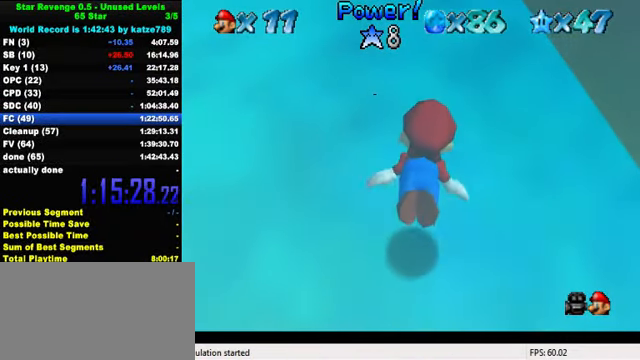
{"keys": ["right", "up"], "events": [[67, "right", "up"], [67, "up", "up"], [200, "right", "down"], [233, "up", "down"], [300, "shift", "up"]]}
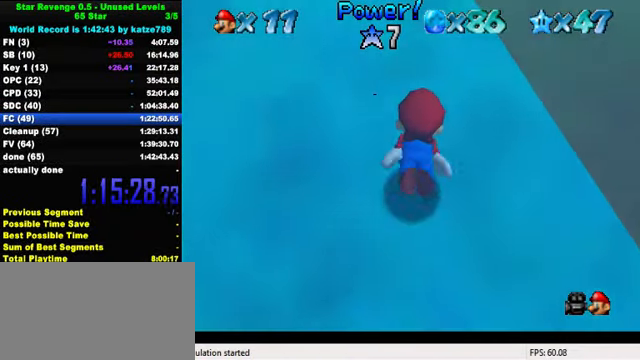
{"keys": ["right", "shift", "up"], "events": [[167, "right", "up"], [167, "shift", "down"], [333, "right", "down"]]}
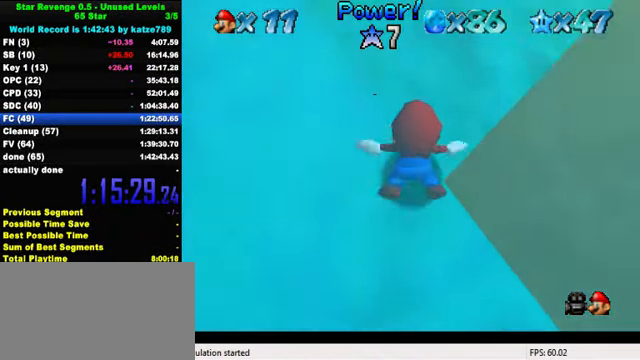
{"keys": ["right", "shift", "up"], "events": [[33, "shift", "up"], [366, "shift", "down"]]}
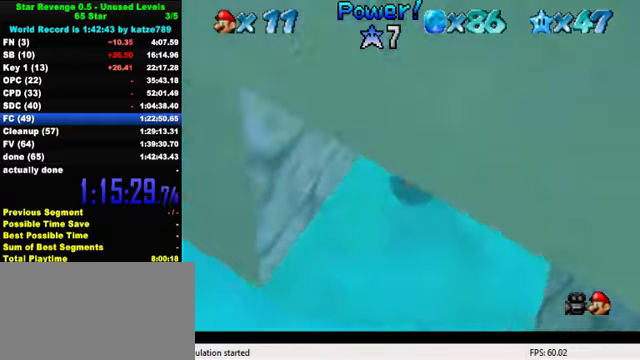
{"keys": ["right", "shift", "up"], "events": [[166, "shift", "up"], [400, "right", "up"], [500, "right", "down"], [500, "shift", "down"]]}
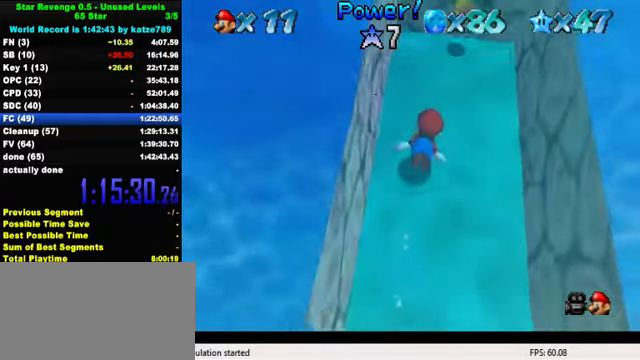
{"keys": ["right"], "events": [[100, "right", "up"], [133, "right", "down"], [366, "shift", "up"], [433, "up", "up"]]}
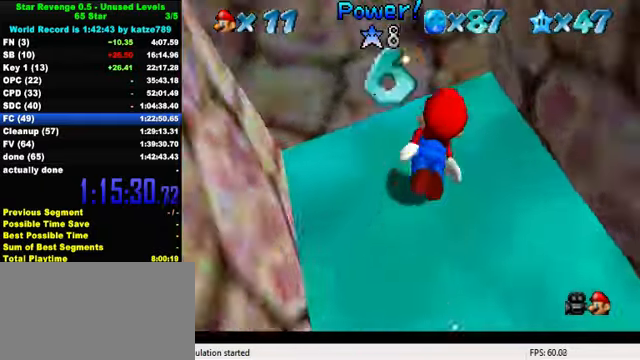
{"keys": ["right"], "events": [[133, "shift", "down"], [466, "shift", "up"]]}
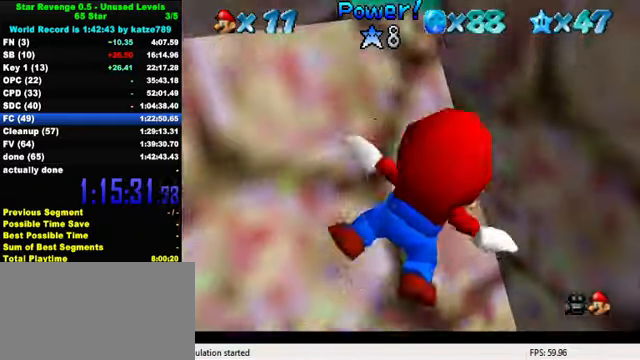
{"keys": ["right", "shift"], "events": [[300, "shift", "down"]]}
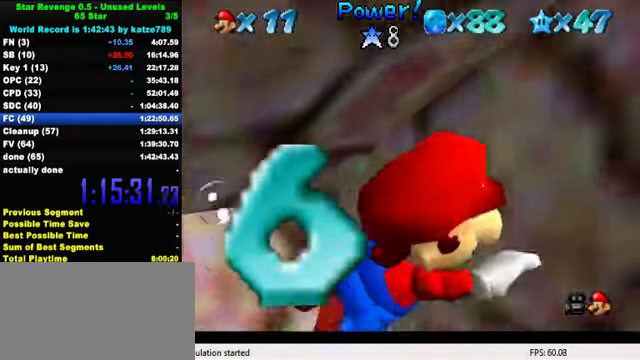
{"keys": ["right", "shift"], "events": [[166, "shift", "up"], [233, "down", "down"], [400, "down", "up"], [466, "shift", "down"]]}
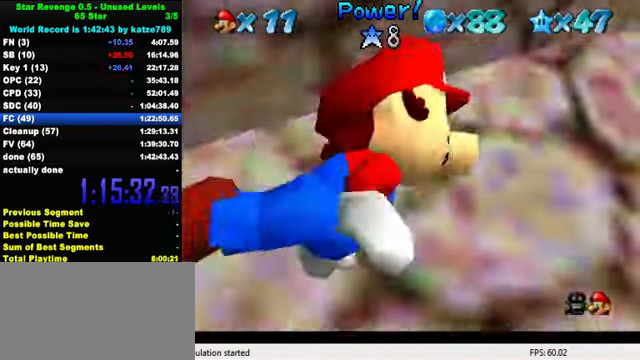
{"keys": ["down", "right"], "events": [[266, "shift", "up"], [400, "down", "down"]]}
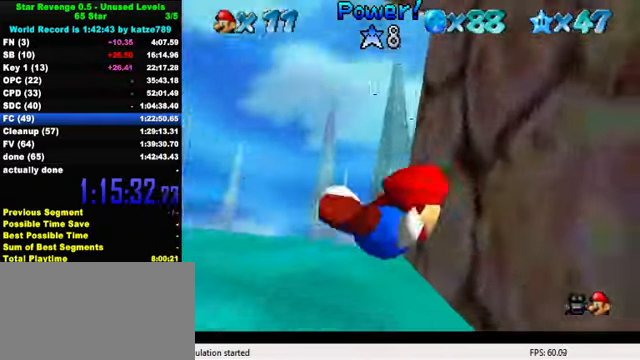
{"keys": ["down", "right"], "events": [[33, "right", "up"], [66, "shift", "down"], [366, "right", "down"], [400, "shift", "up"]]}
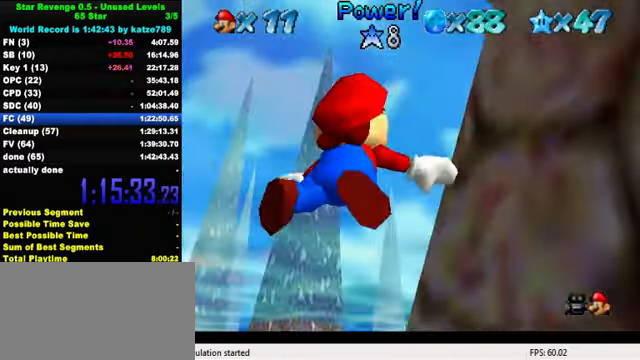
{"keys": ["right", "shift"], "events": [[166, "down", "up"], [266, "shift", "down"]]}
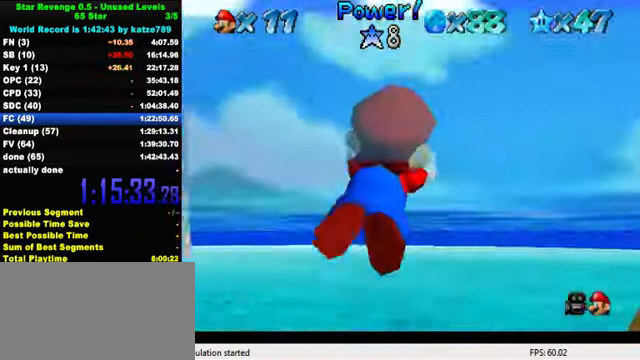
{"keys": ["right"], "events": [[166, "shift", "up"]]}
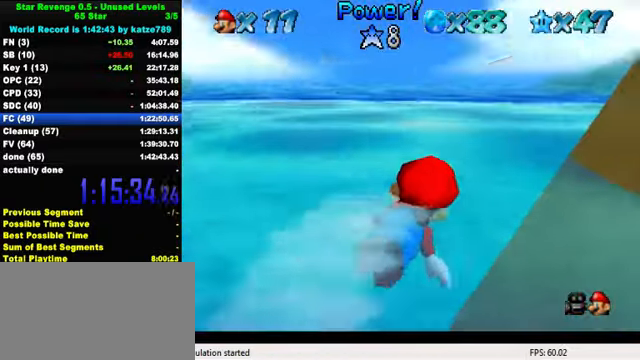
{"keys": ["right", "shift", "up"], "events": [[33, "shift", "down"], [433, "up", "down"]]}
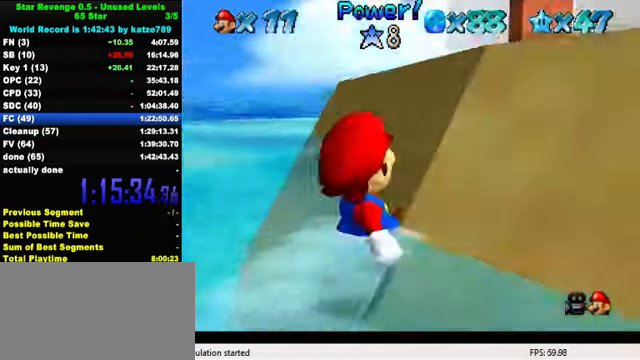
{"keys": ["ctrl", "right", "shift", "up"], "events": [[133, "ctrl", "down"], [267, "ctrl", "up"], [334, "ctrl", "down"], [434, "ctrl", "up"], [500, "ctrl", "down"]]}
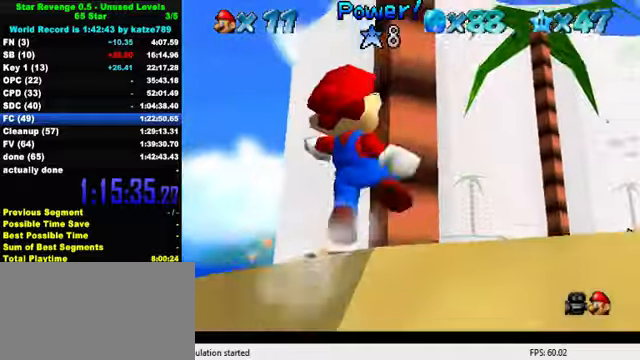
{"keys": ["up"], "events": [[100, "ctrl", "up"], [167, "ctrl", "down"], [334, "ctrl", "up"], [367, "shift", "up"], [434, "right", "up"]]}
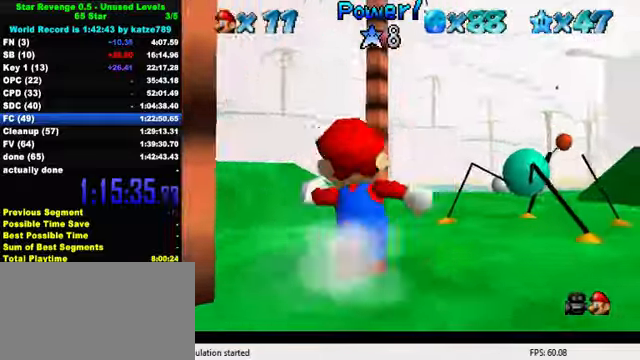
{"keys": ["shift", "up"], "events": [[34, "d", "down"], [34, "s", "down"], [100, "d", "up"], [100, "s", "up"], [167, "d", "down"], [167, "s", "down"], [267, "d", "up"], [267, "s", "up"], [500, "shift", "down"]]}
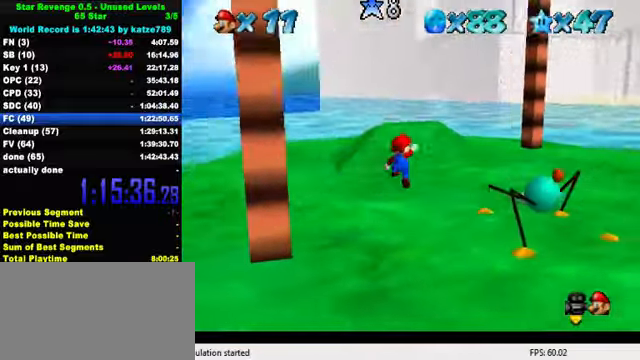
{"keys": ["up"], "events": [[234, "shift", "up"]]}